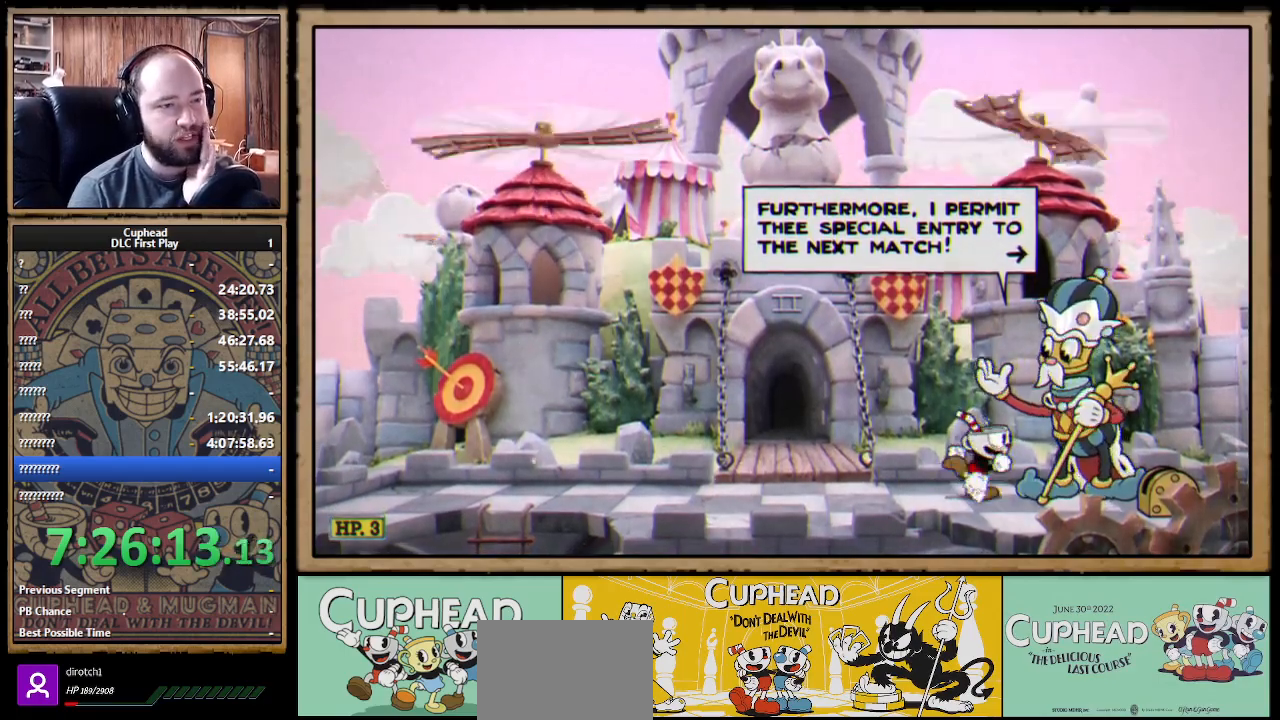
Gameplay with a controller (Xbox layout); each line is a JSON object with the inputs held at the frame after it. "events" lists button and stick changes between this image and that frame as [ms after this image, input, new state], when the widget could be followed in between.
{"buttons": [], "left_stick": "center", "right_stick": "center", "events": [[383, "A", "down"], [500, "A", "up"]]}
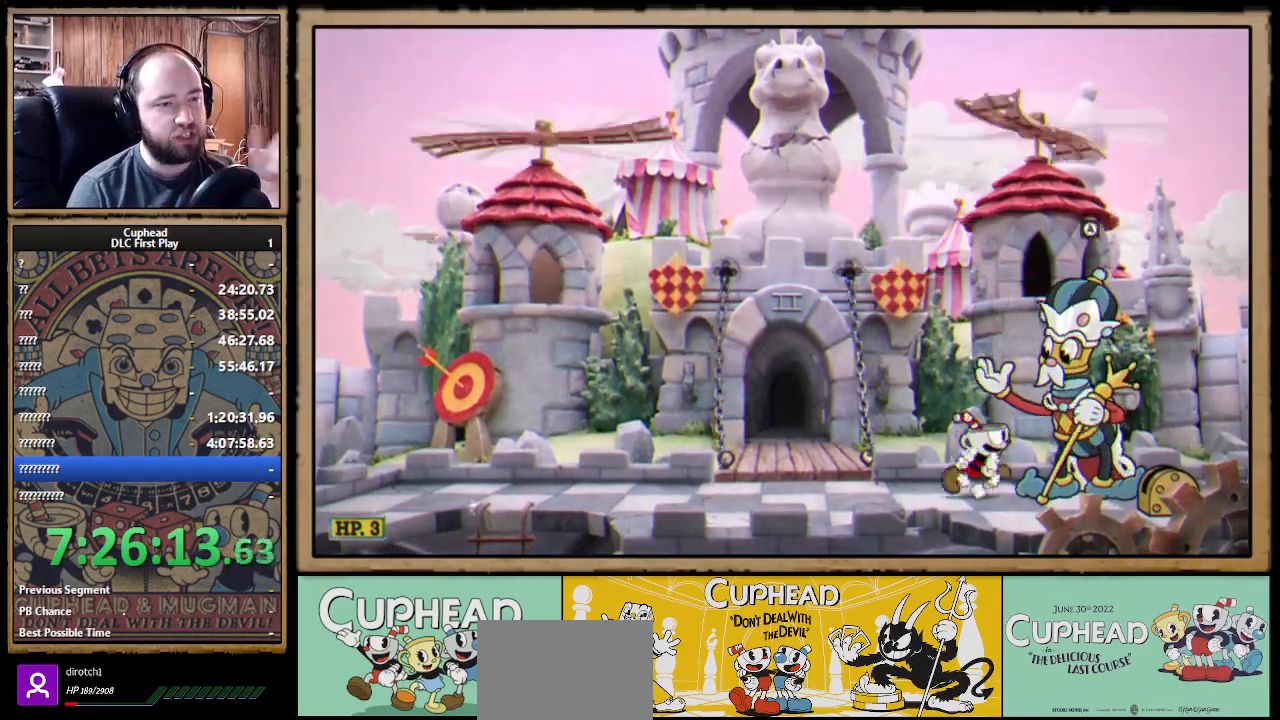
{"buttons": [], "left_stick": "center", "right_stick": "center", "events": []}
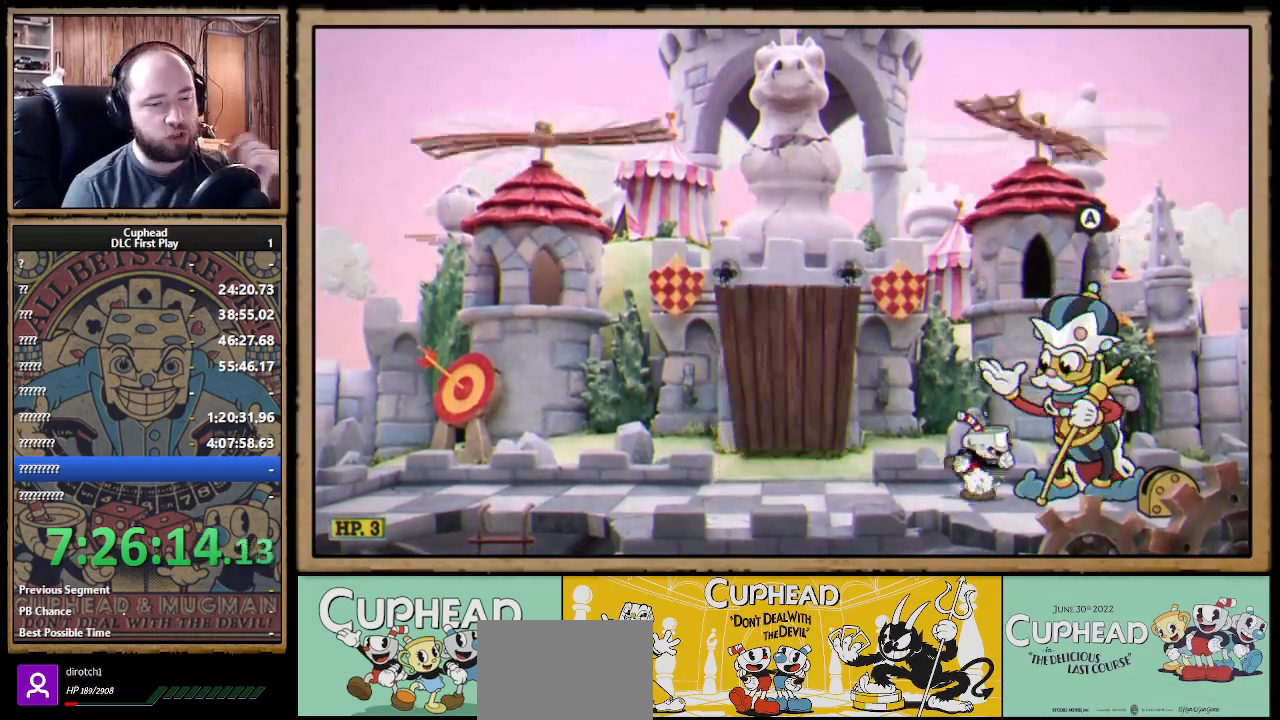
{"buttons": ["DPAD_LEFT"], "left_stick": "center", "right_stick": "center", "events": [[150, "DPAD_LEFT", "down"]]}
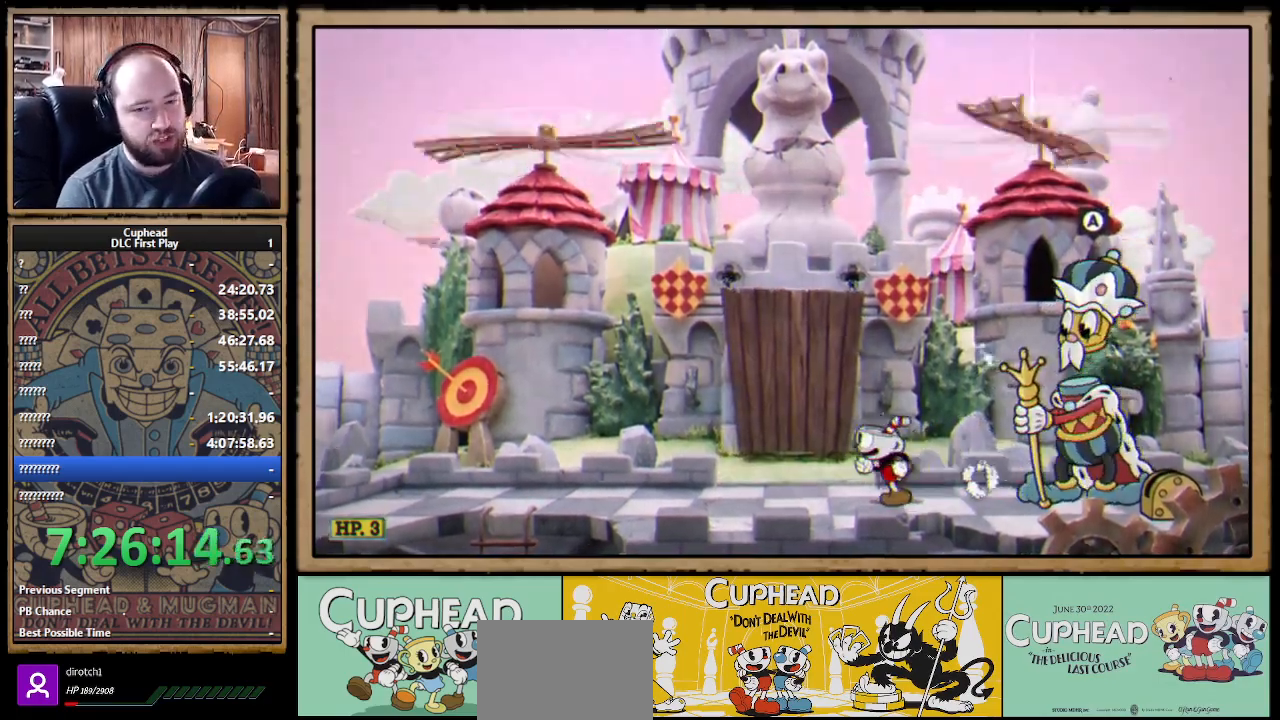
{"buttons": [], "left_stick": "center", "right_stick": "center", "events": [[133, "DPAD_LEFT", "up"]]}
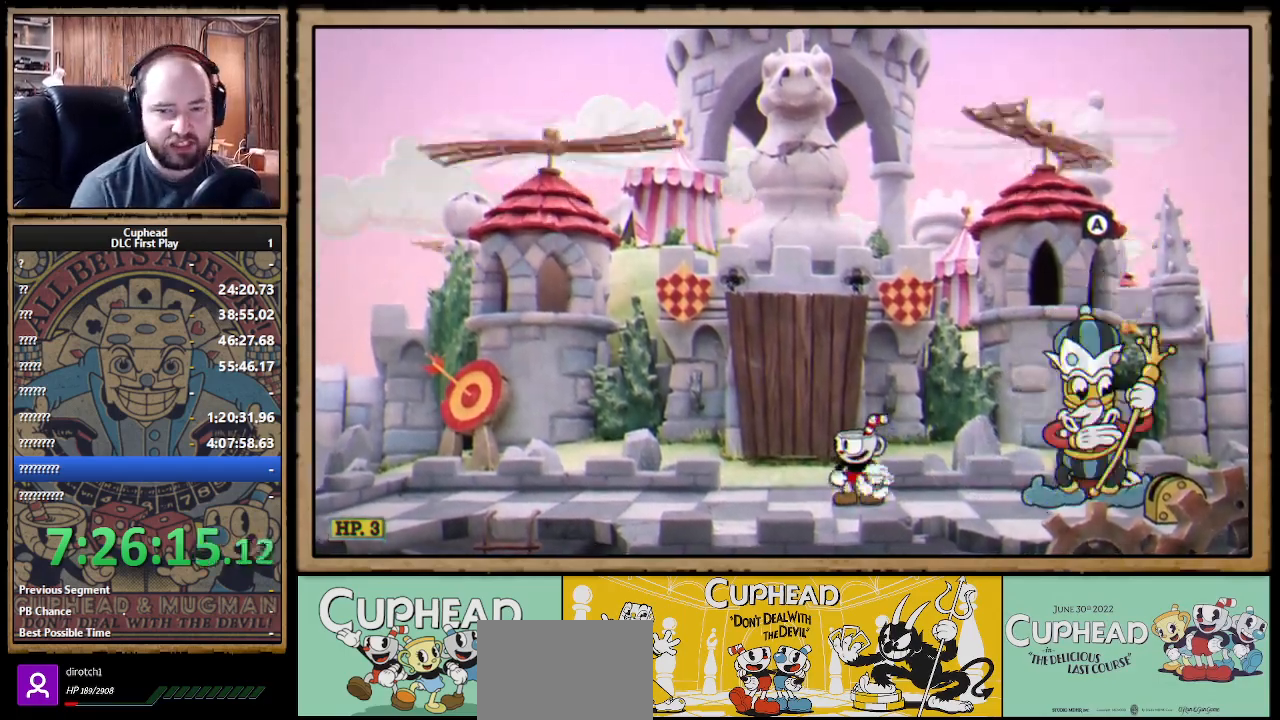
{"buttons": [], "left_stick": "center", "right_stick": "center", "events": []}
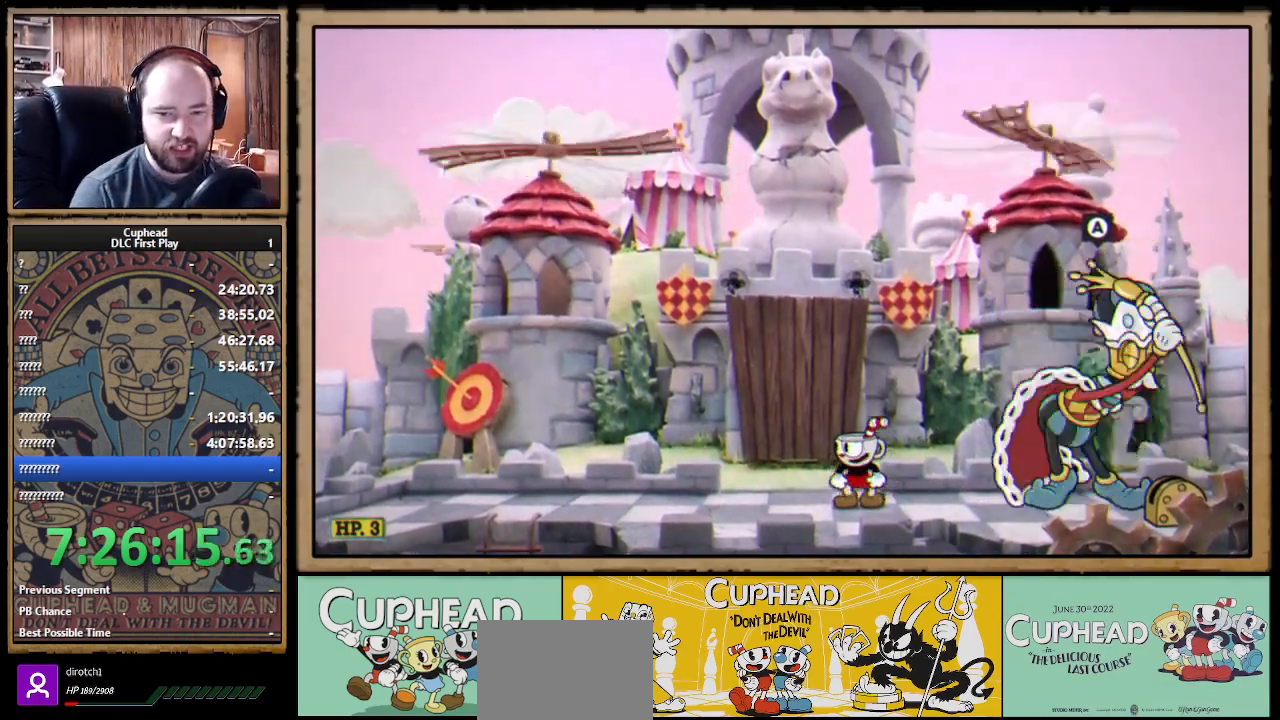
{"buttons": [], "left_stick": "center", "right_stick": "center", "events": [[150, "DPAD_LEFT", "down"], [367, "DPAD_LEFT", "up"]]}
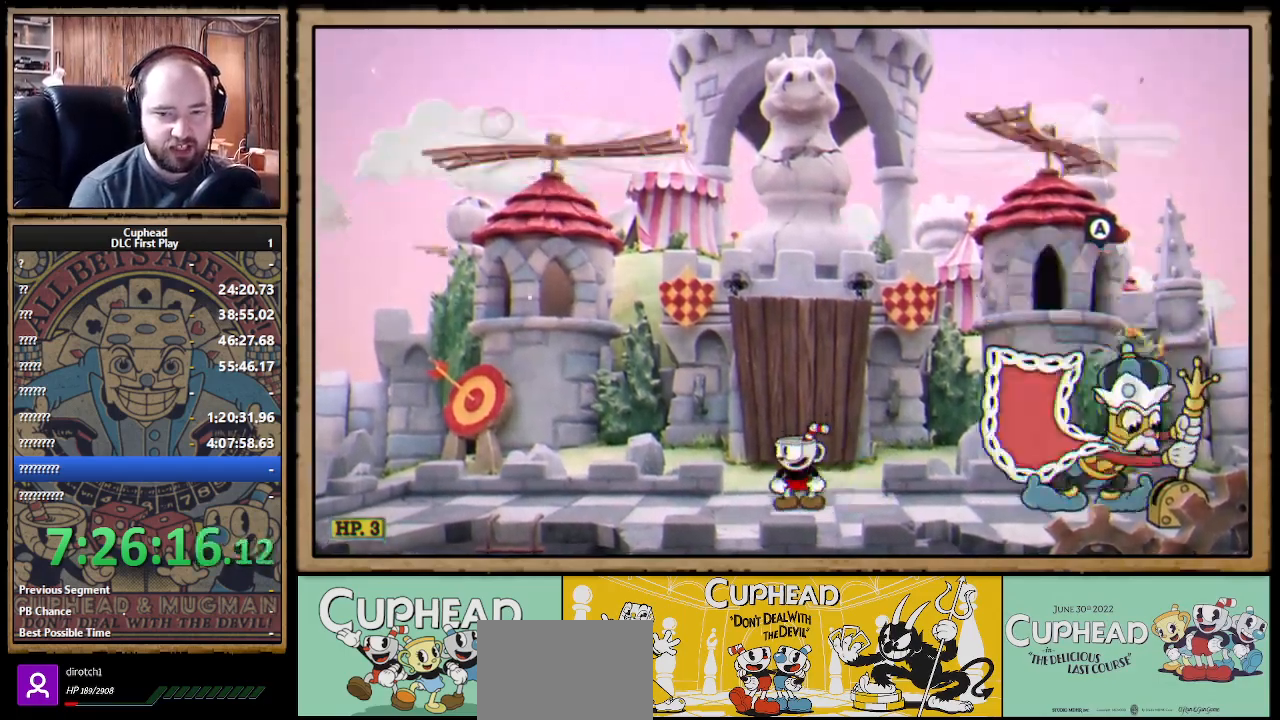
{"buttons": [], "left_stick": "center", "right_stick": "center", "events": [[300, "DPAD_LEFT", "down"], [483, "DPAD_LEFT", "up"]]}
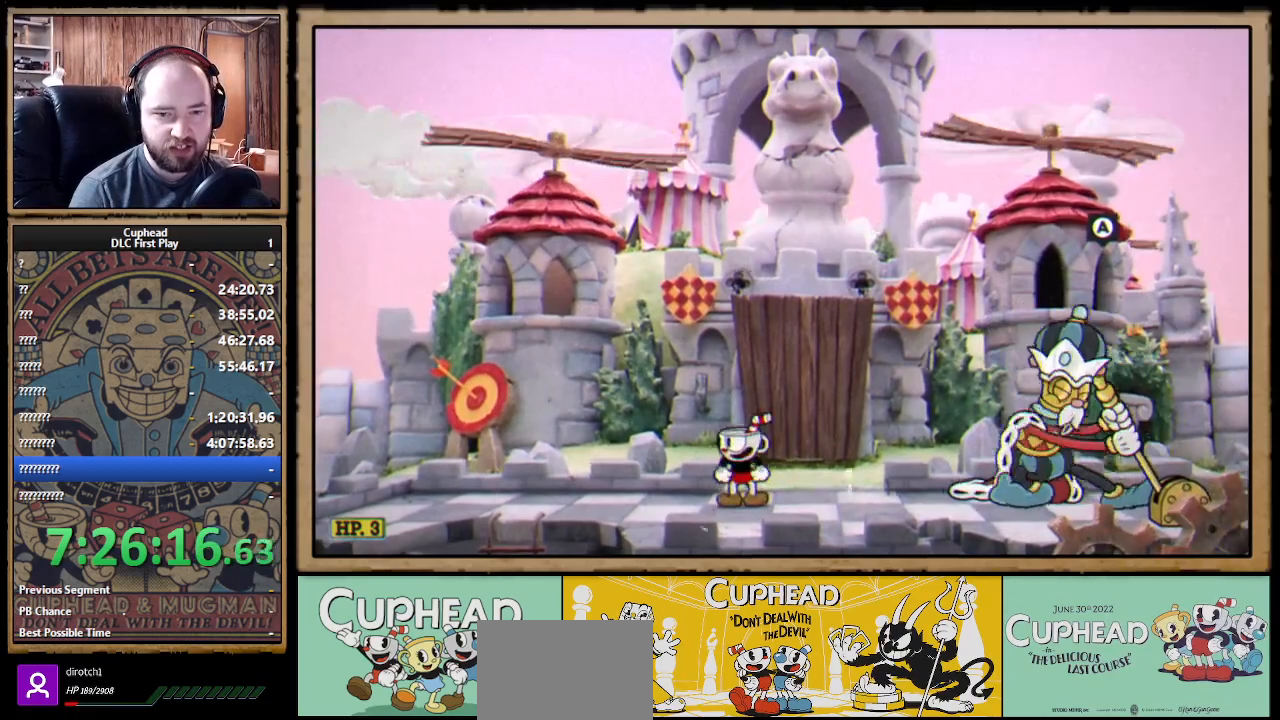
{"buttons": ["DPAD_LEFT"], "left_stick": "center", "right_stick": "center", "events": [[500, "DPAD_LEFT", "down"]]}
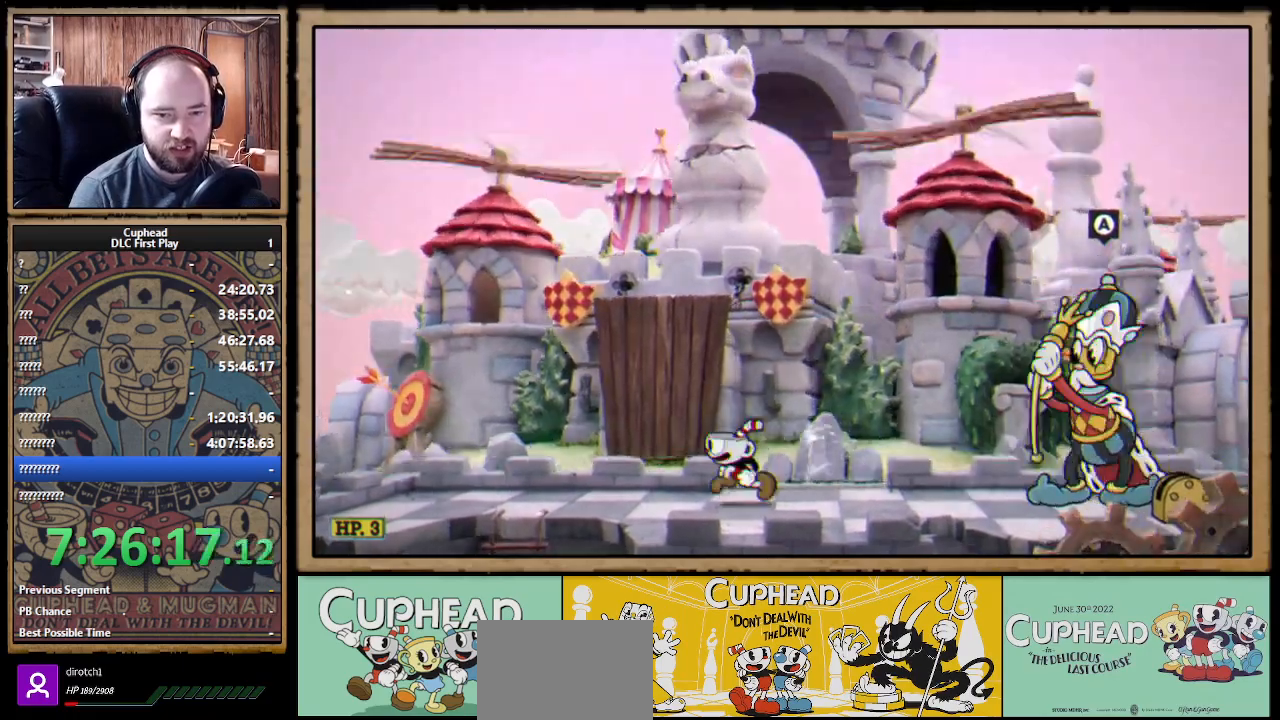
{"buttons": ["DPAD_LEFT"], "left_stick": "center", "right_stick": "center", "events": []}
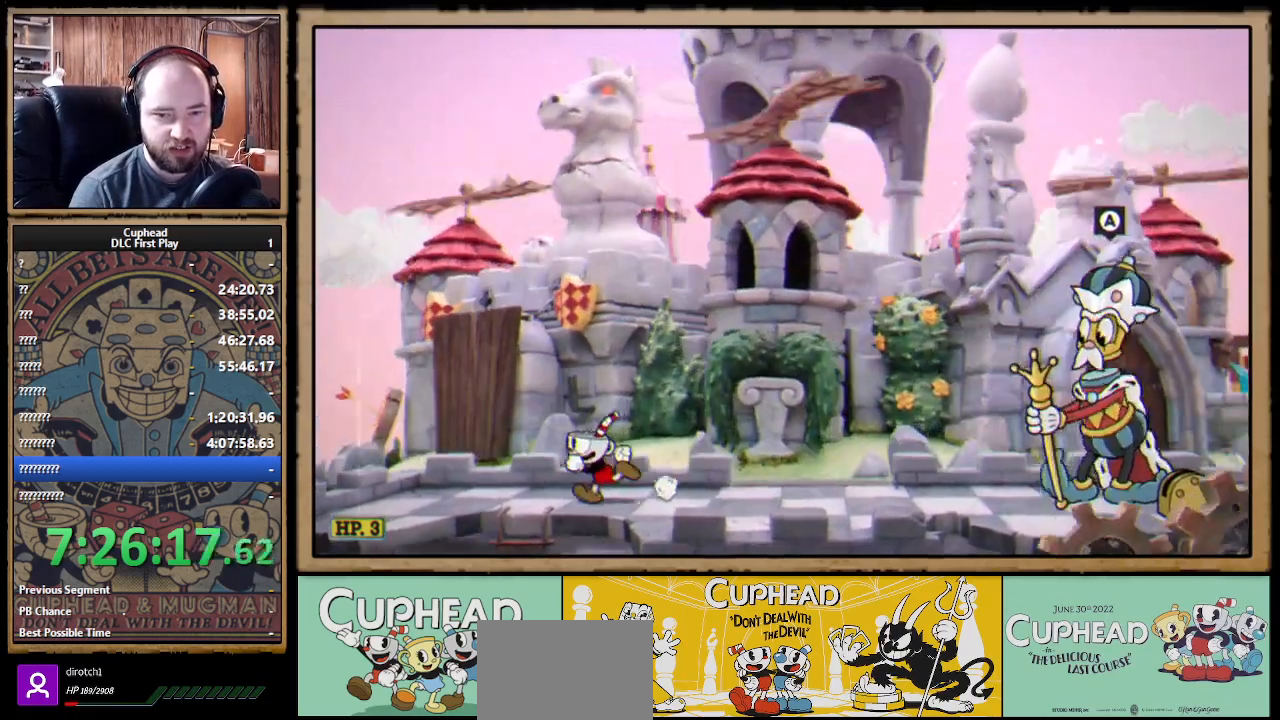
{"buttons": [], "left_stick": "center", "right_stick": "center", "events": [[283, "DPAD_LEFT", "up"]]}
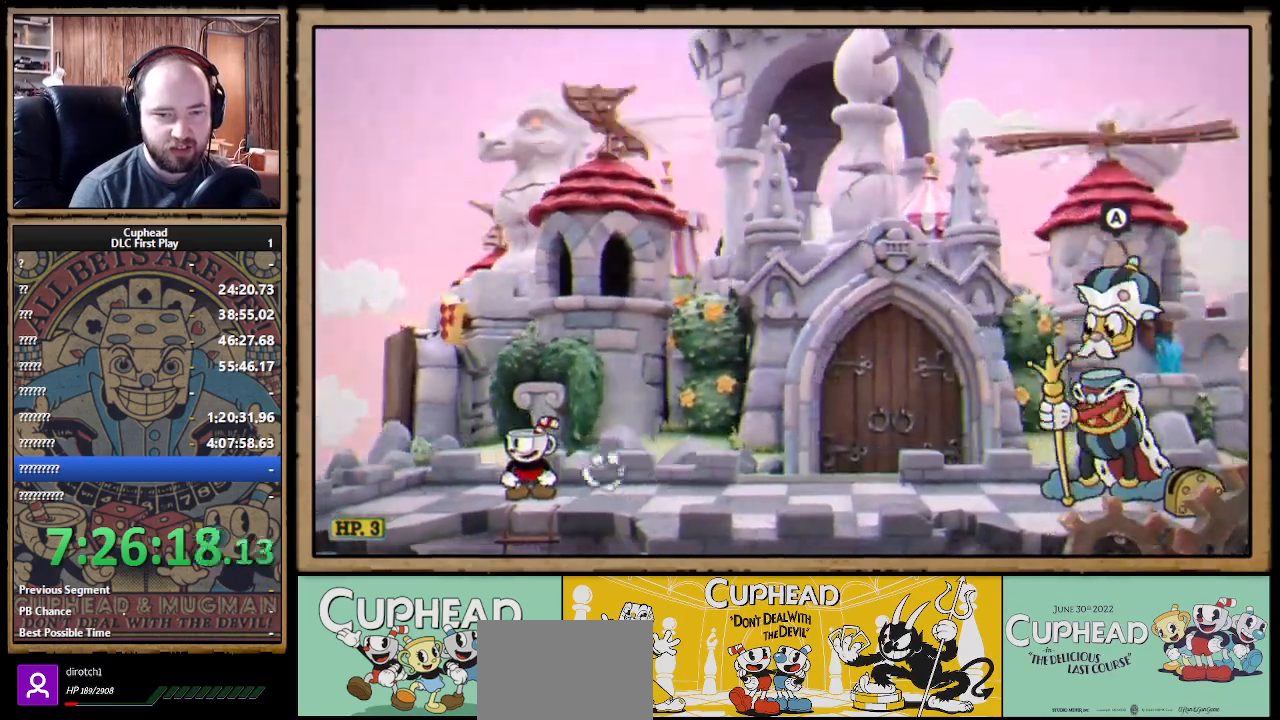
{"buttons": [], "left_stick": "center", "right_stick": "center", "events": []}
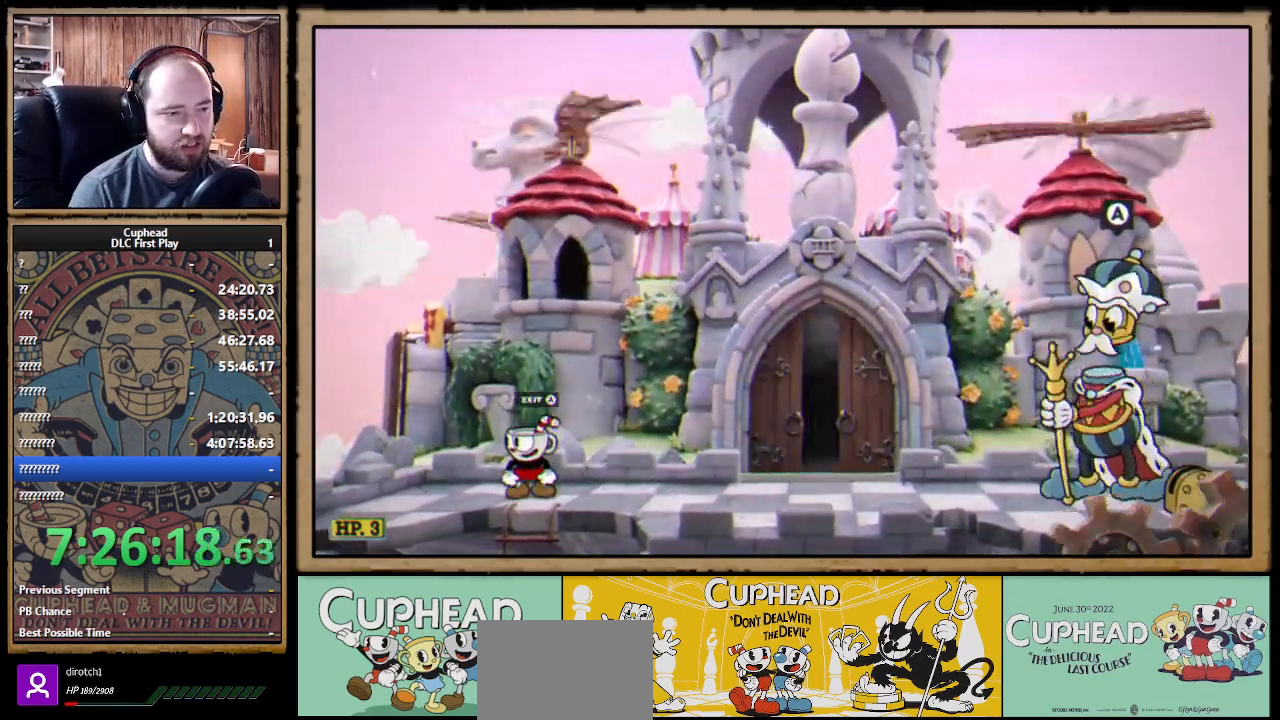
{"buttons": [], "left_stick": "center", "right_stick": "center", "events": []}
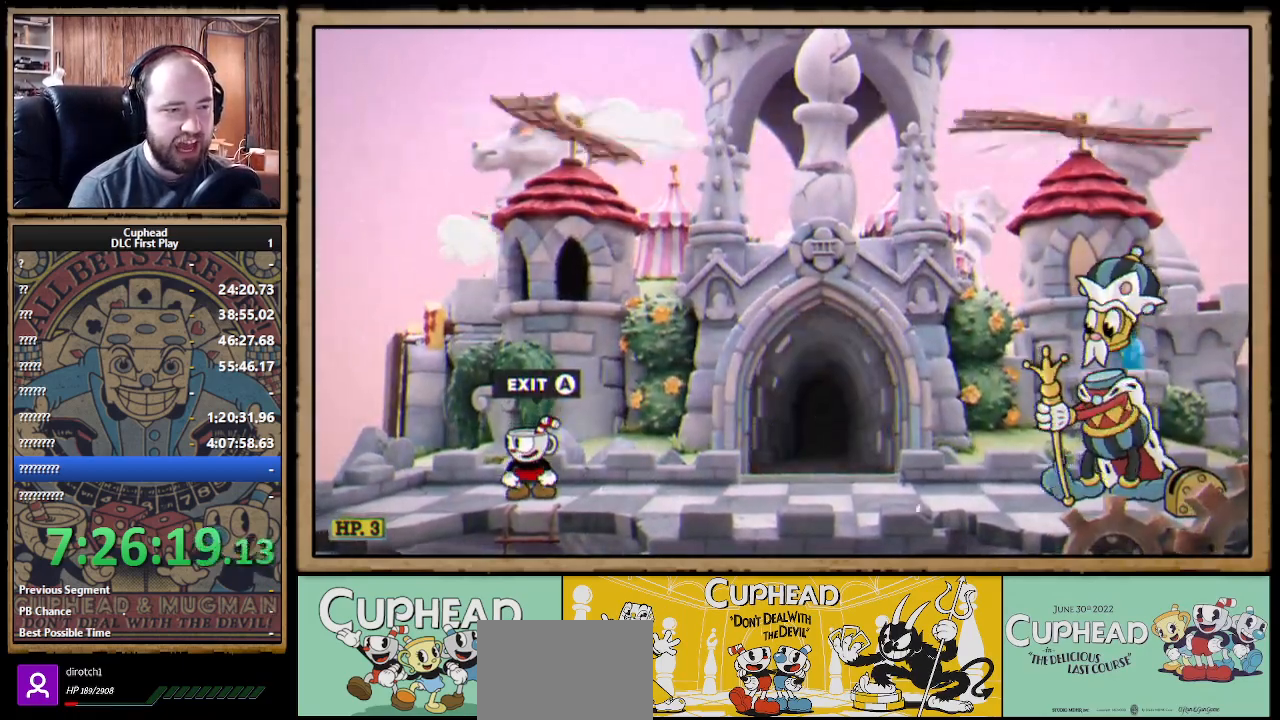
{"buttons": ["DPAD_RIGHT"], "left_stick": "center", "right_stick": "center", "events": [[200, "DPAD_RIGHT", "down"]]}
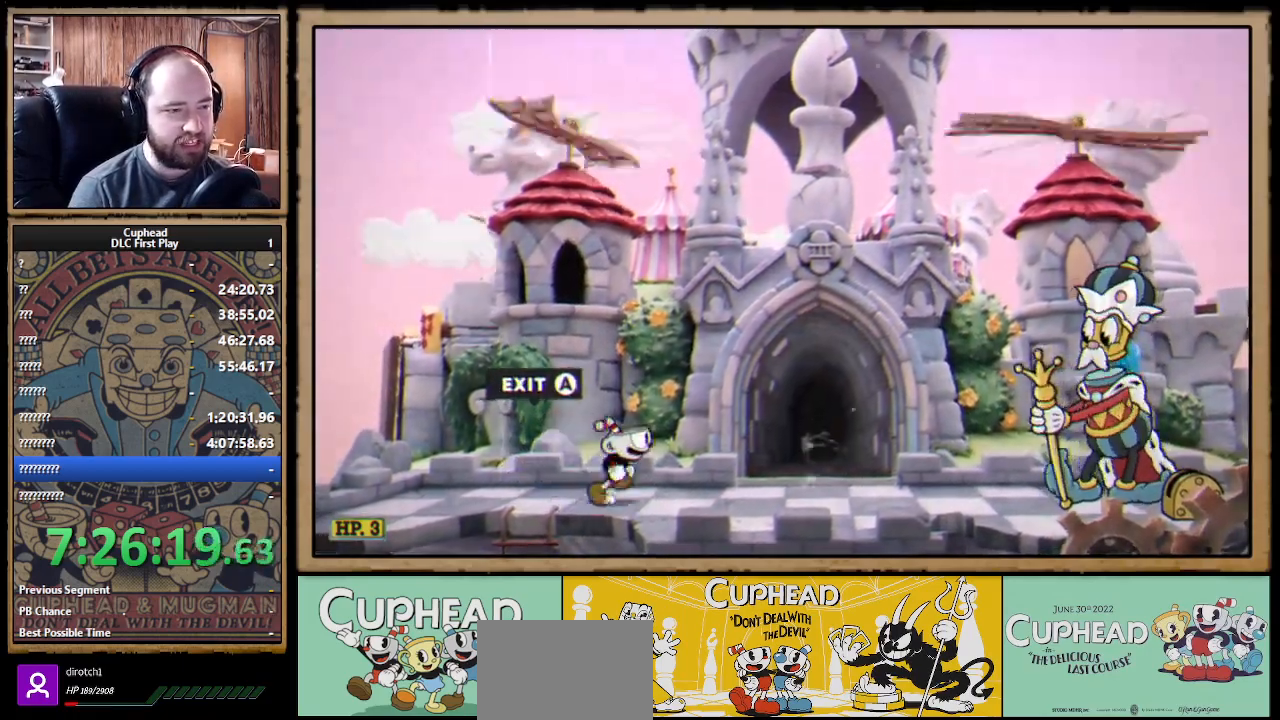
{"buttons": ["DPAD_RIGHT"], "left_stick": "center", "right_stick": "center", "events": []}
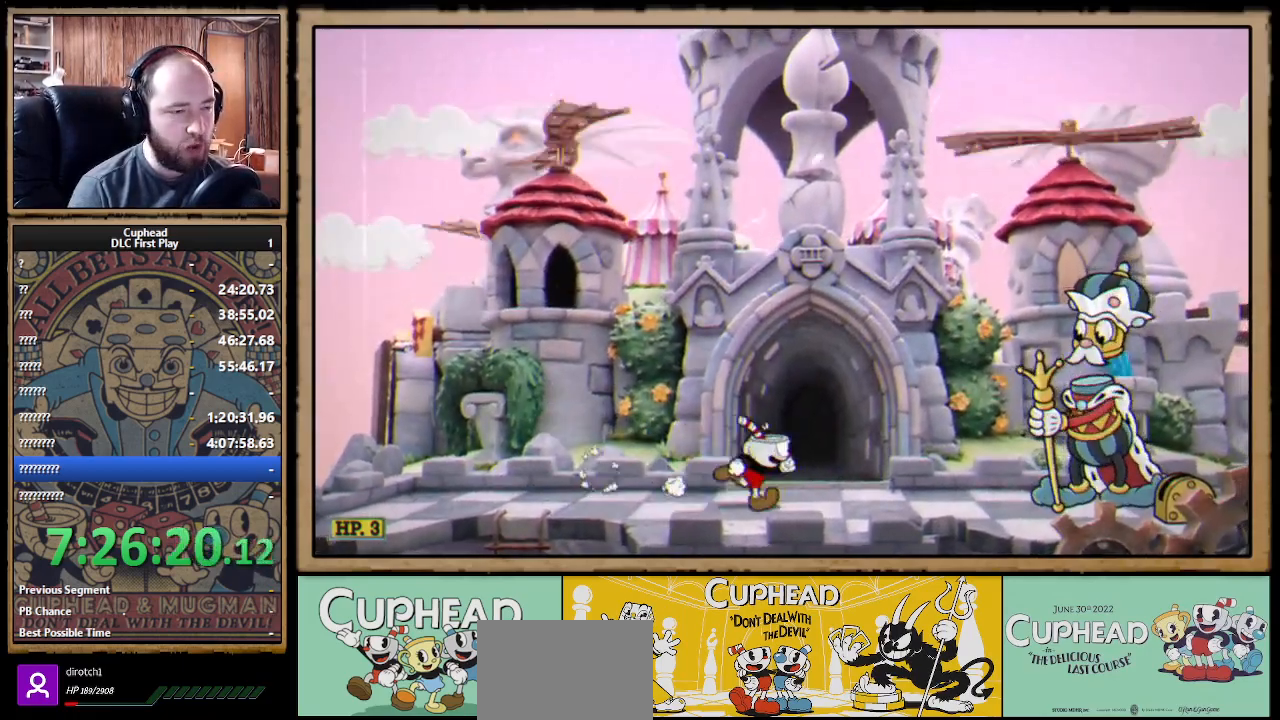
{"buttons": ["A"], "left_stick": "center", "right_stick": "center", "events": [[100, "DPAD_RIGHT", "up"], [350, "A", "down"]]}
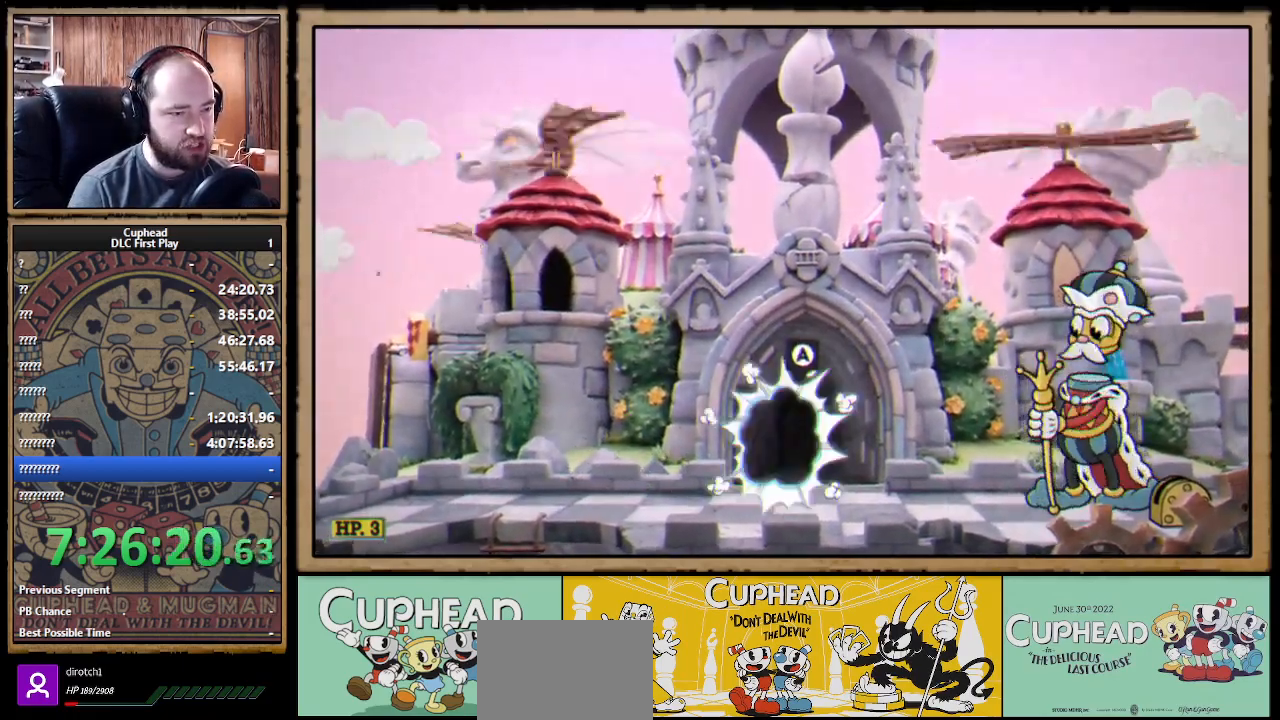
{"buttons": [], "left_stick": "center", "right_stick": "center", "events": [[33, "A", "up"]]}
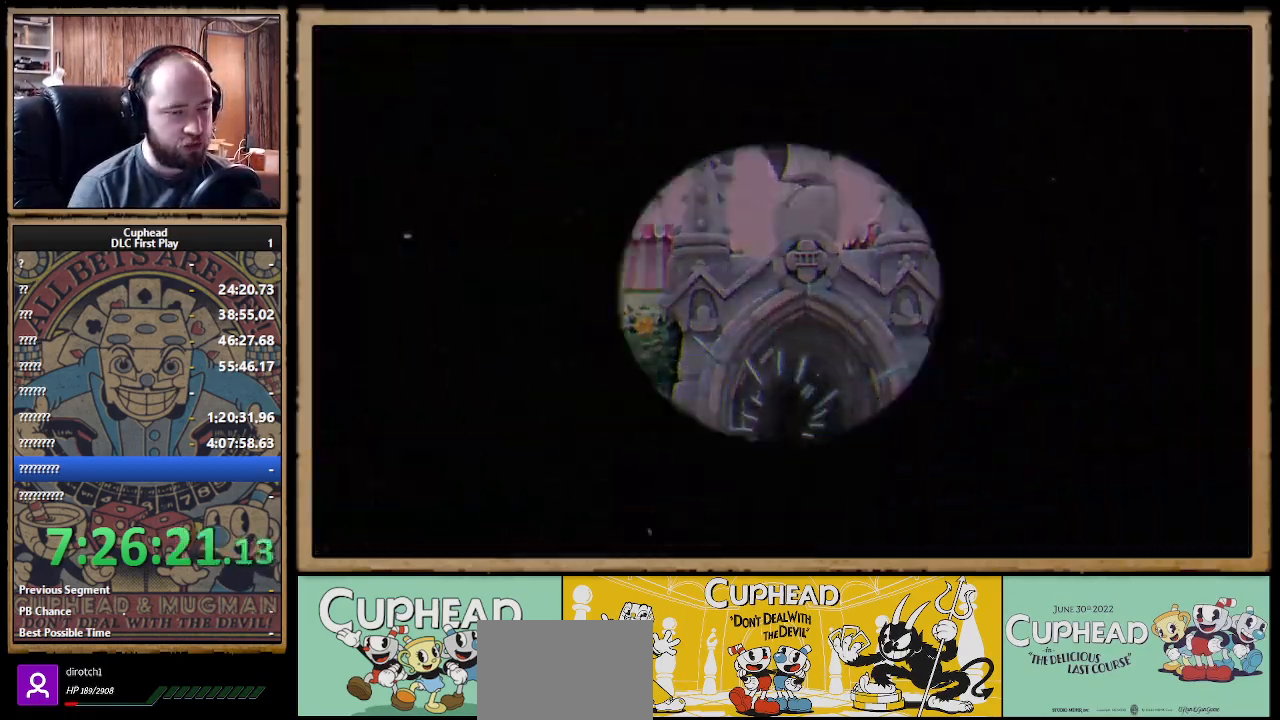
{"buttons": [], "left_stick": "center", "right_stick": "center", "events": []}
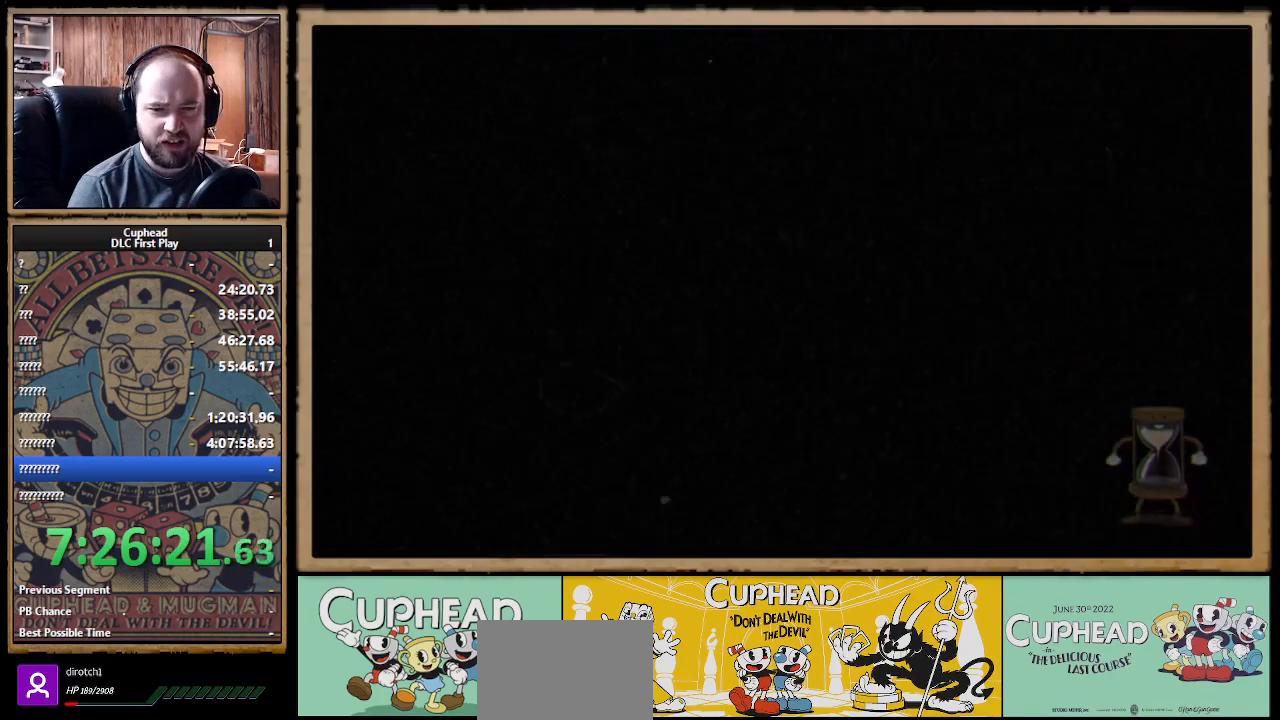
{"buttons": [], "left_stick": "center", "right_stick": "center", "events": []}
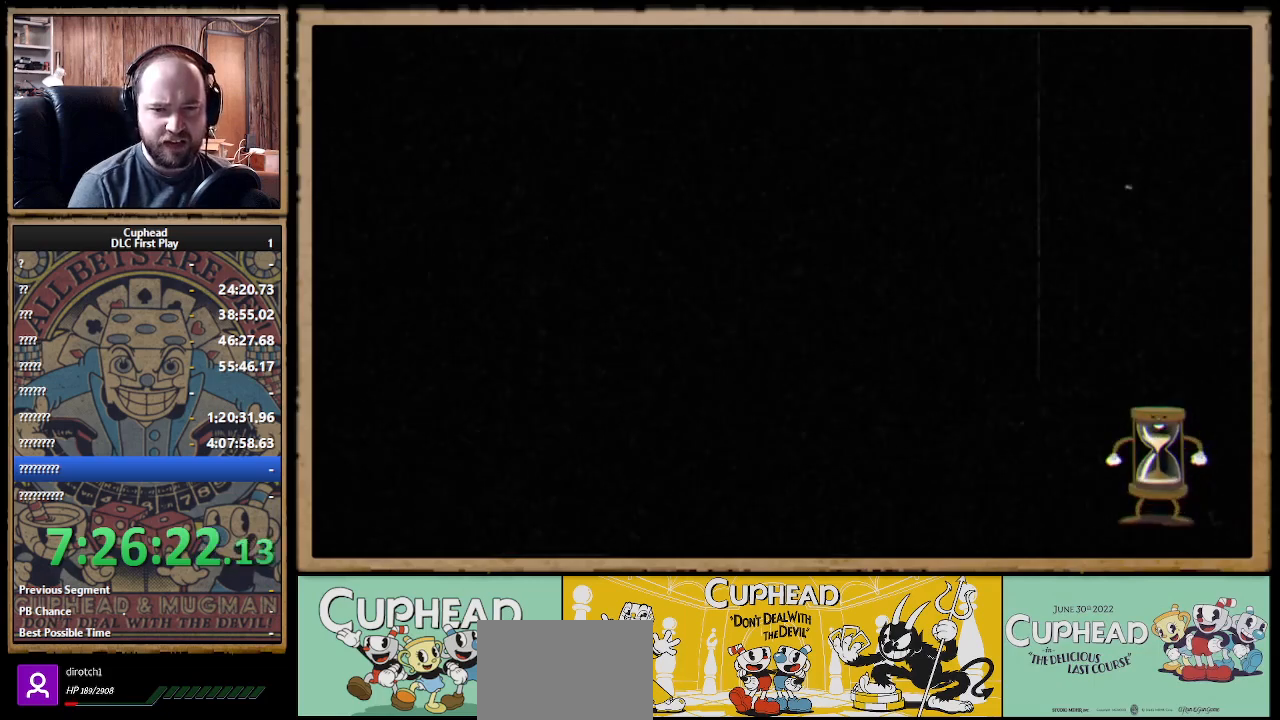
{"buttons": [], "left_stick": "center", "right_stick": "center", "events": []}
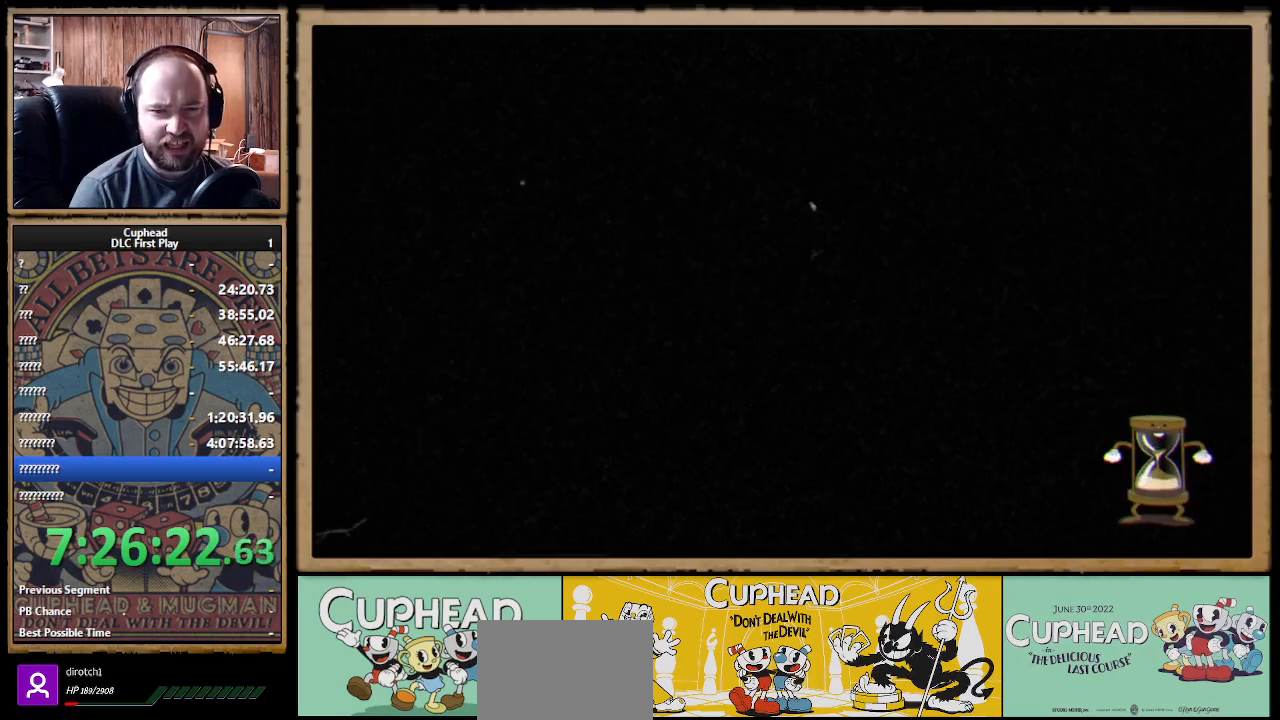
{"buttons": [], "left_stick": "center", "right_stick": "center", "events": []}
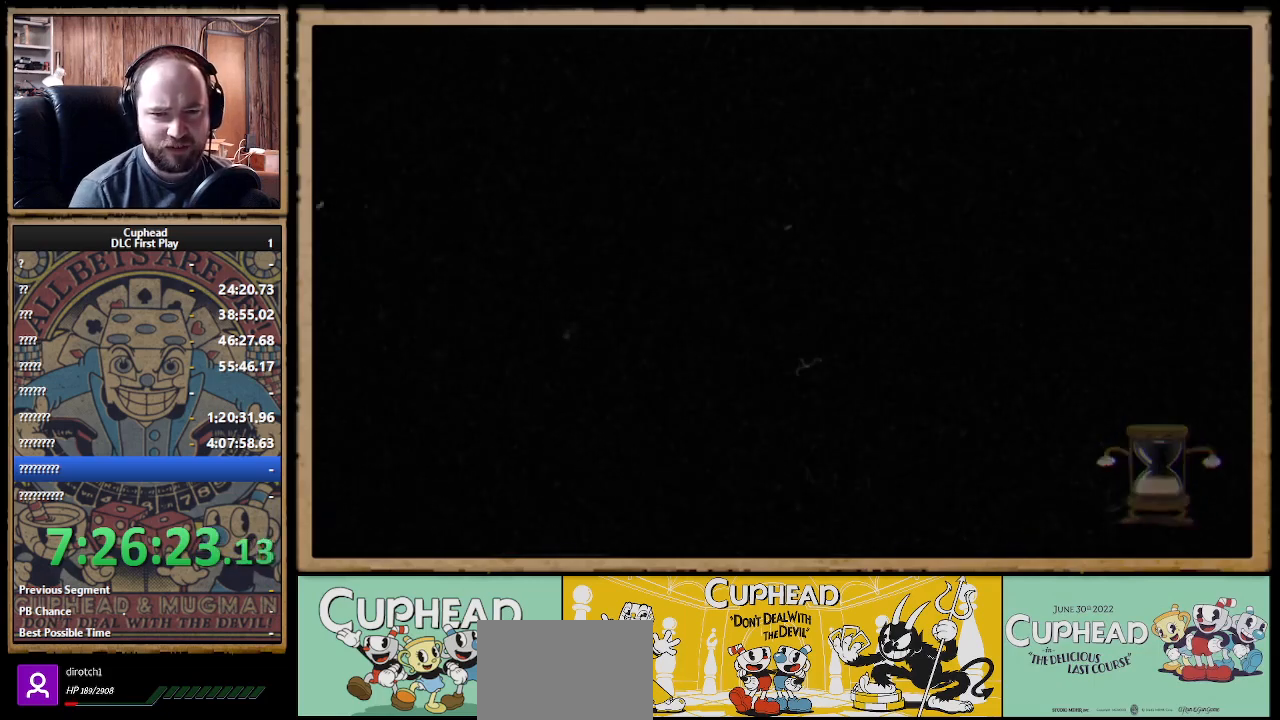
{"buttons": [], "left_stick": "center", "right_stick": "center", "events": []}
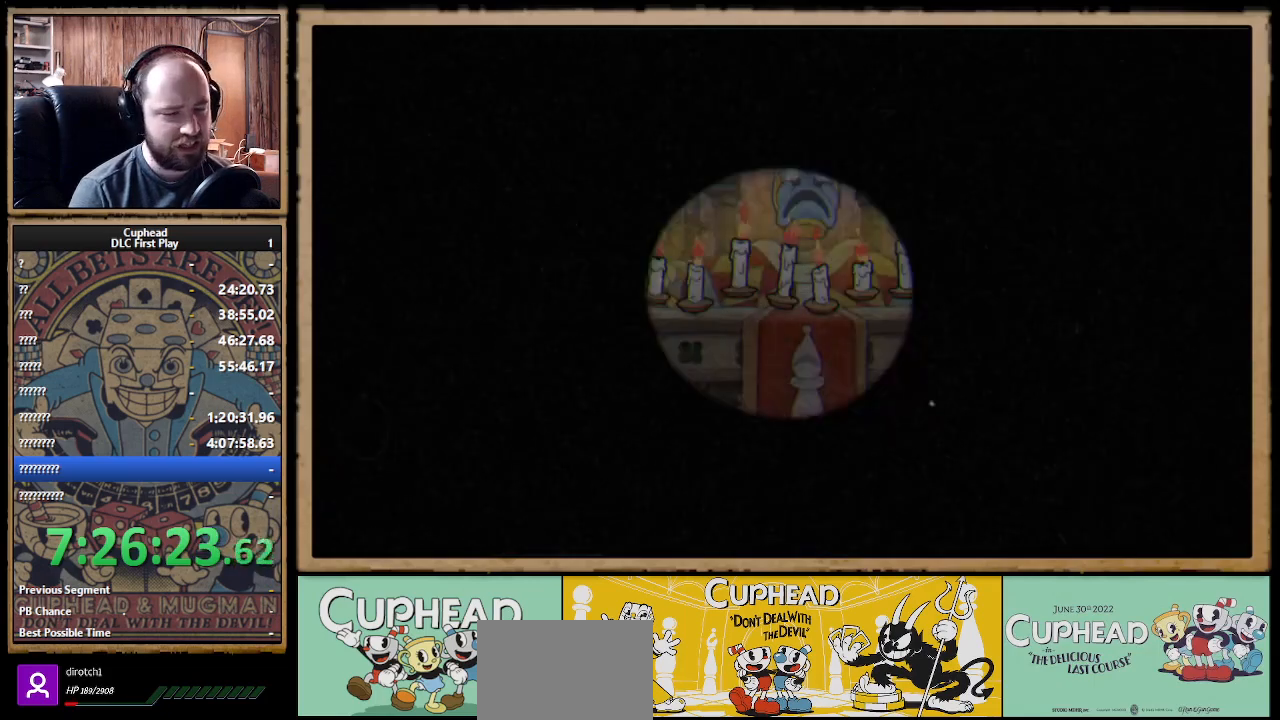
{"buttons": [], "left_stick": "center", "right_stick": "center", "events": []}
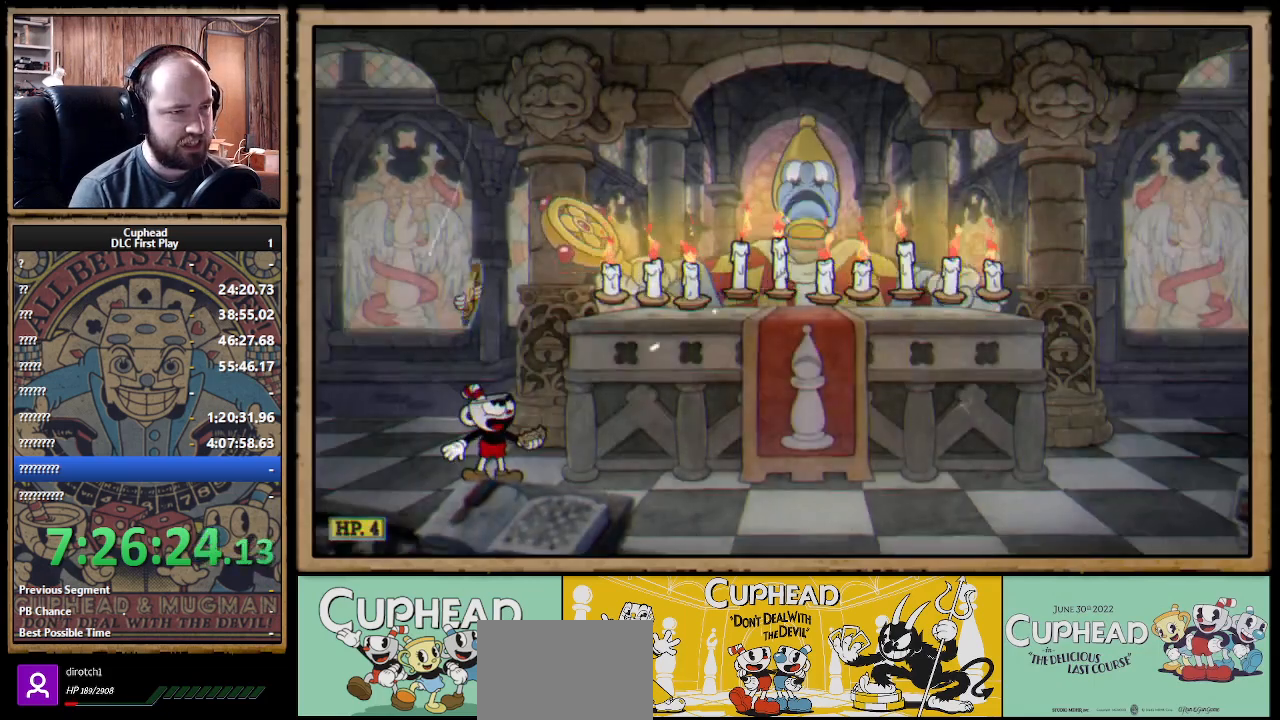
{"buttons": [], "left_stick": "right", "right_stick": "center", "events": [[333, "left_stick", "right"]]}
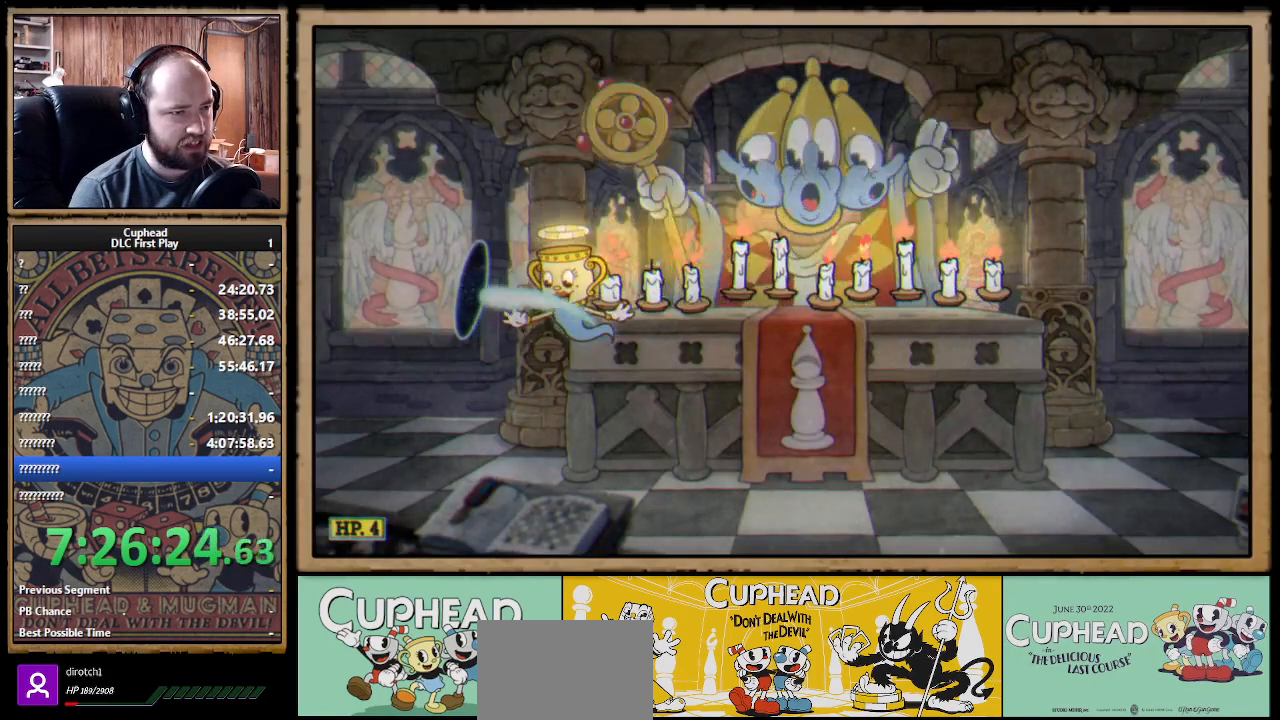
{"buttons": [], "left_stick": "right", "right_stick": "center", "events": []}
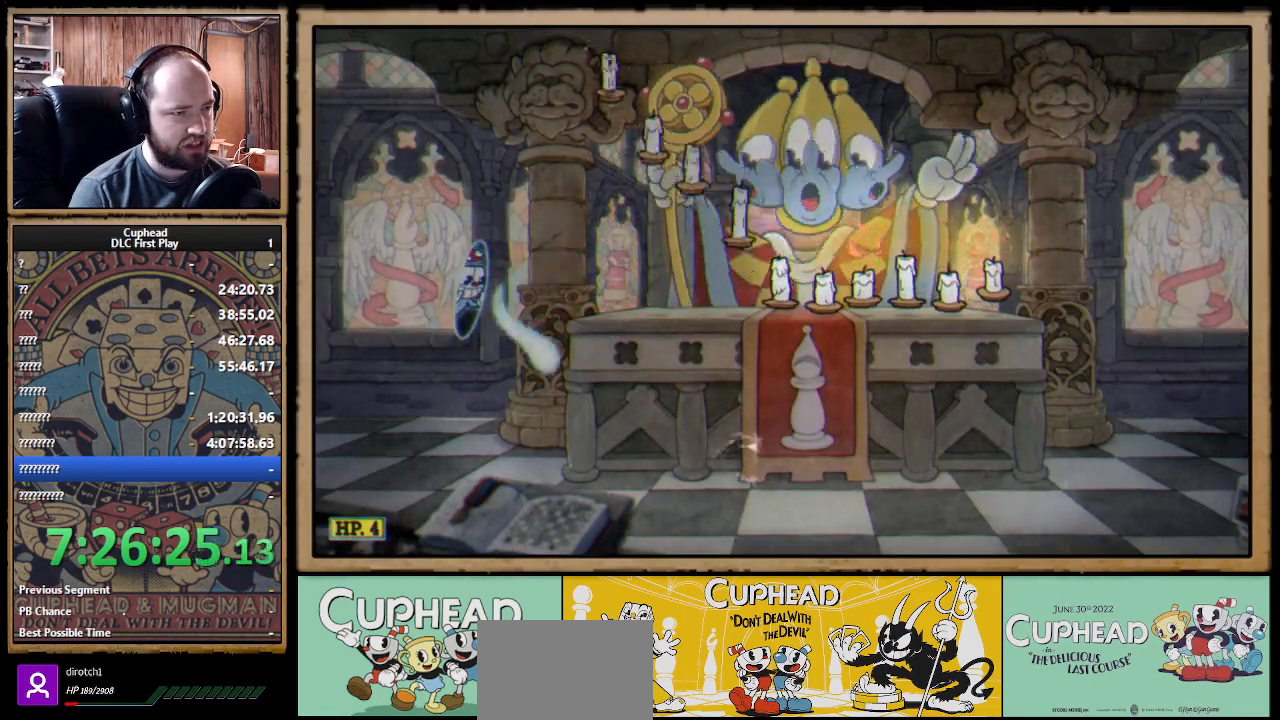
{"buttons": [], "left_stick": "right", "right_stick": "center", "events": []}
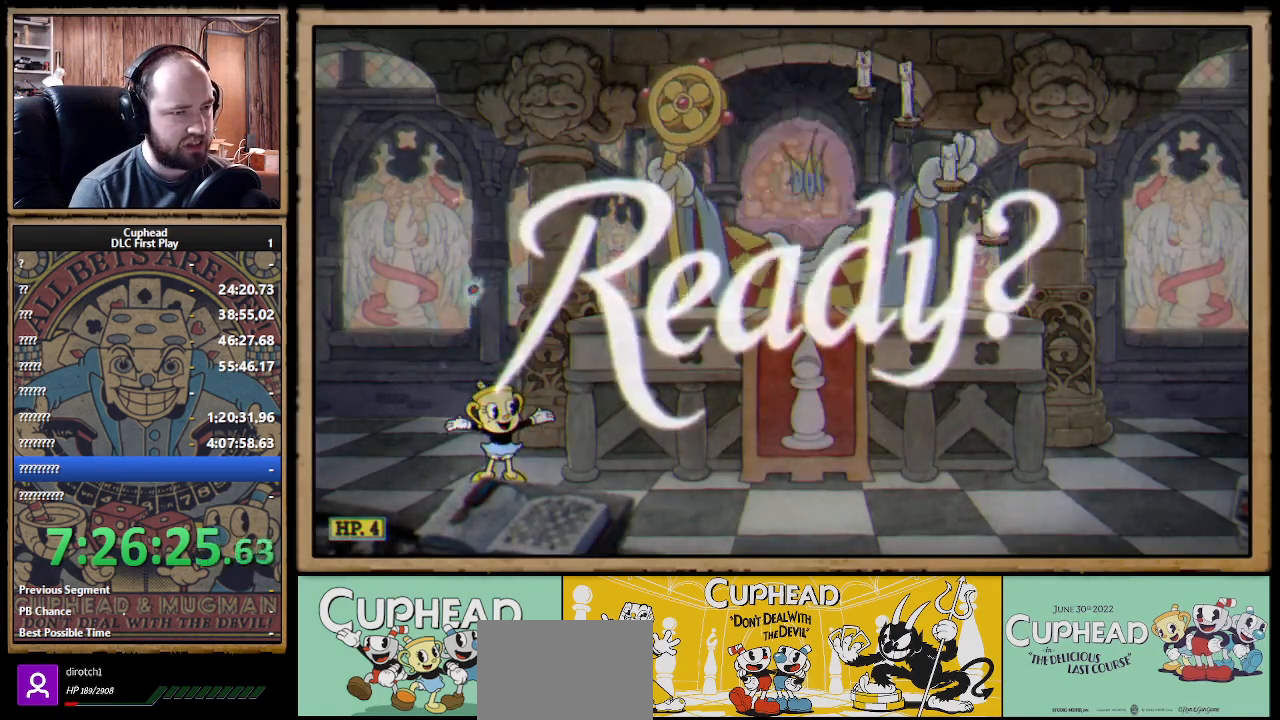
{"buttons": [], "left_stick": "right", "right_stick": "center", "events": []}
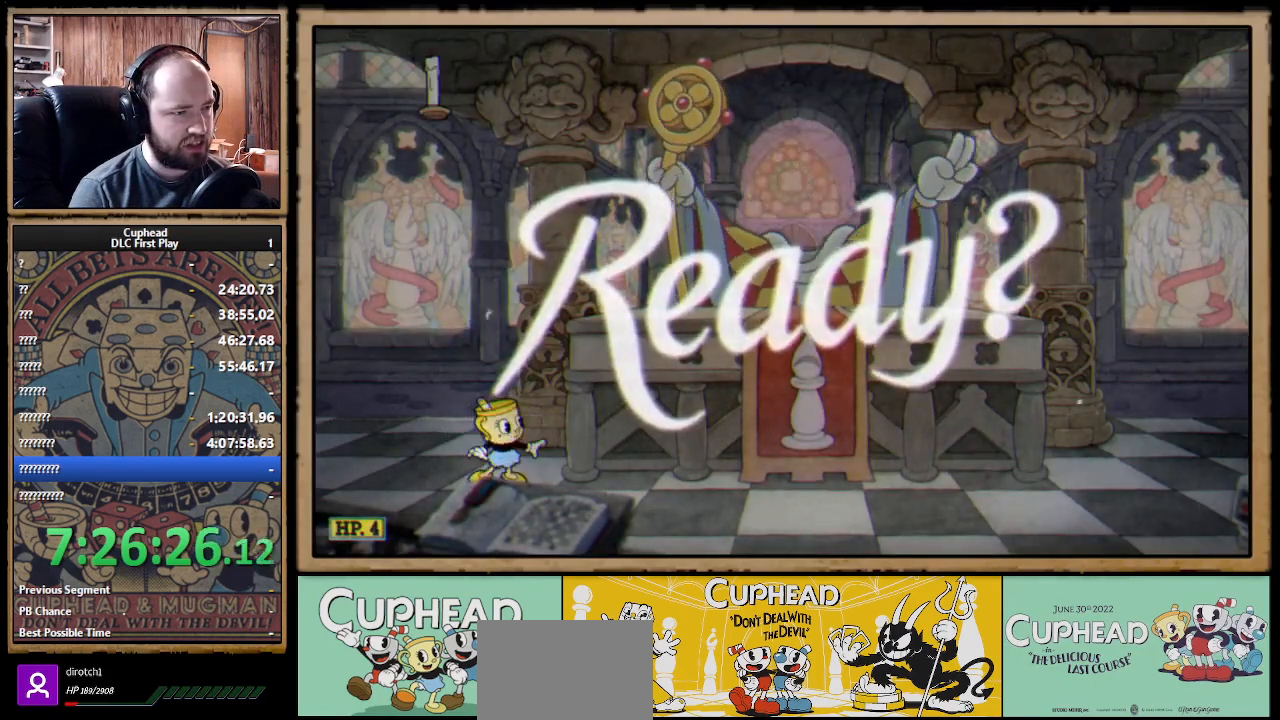
{"buttons": [], "left_stick": "right", "right_stick": "center", "events": []}
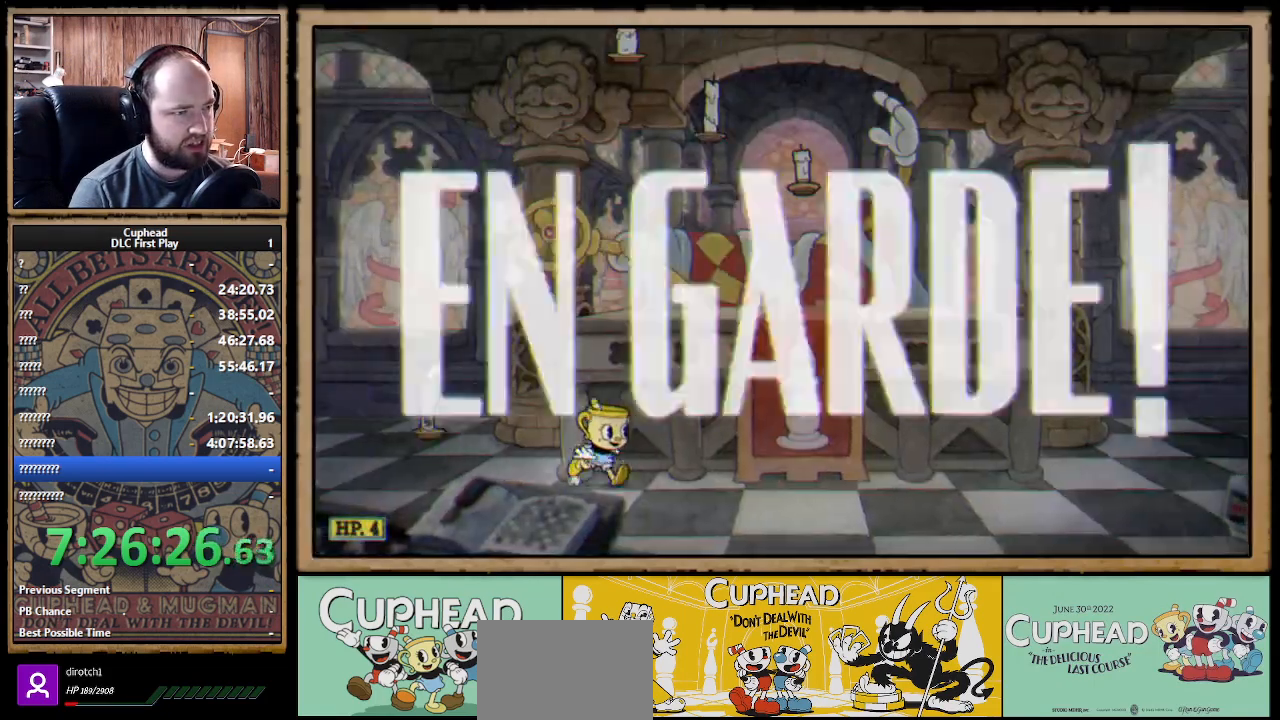
{"buttons": [], "left_stick": "center", "right_stick": "center", "events": [[17, "left_stick", "center"], [200, "left_stick", "left"], [350, "left_stick", "center"]]}
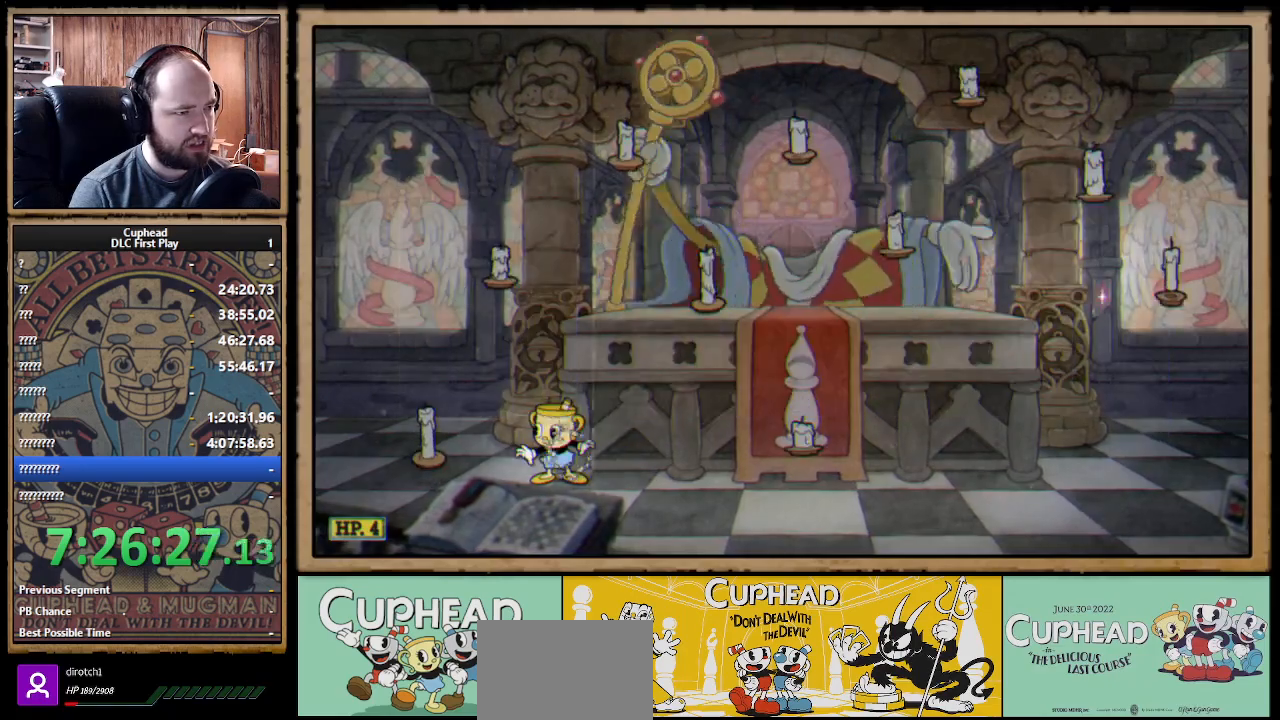
{"buttons": [], "left_stick": "right", "right_stick": "center", "events": [[483, "left_stick", "right"]]}
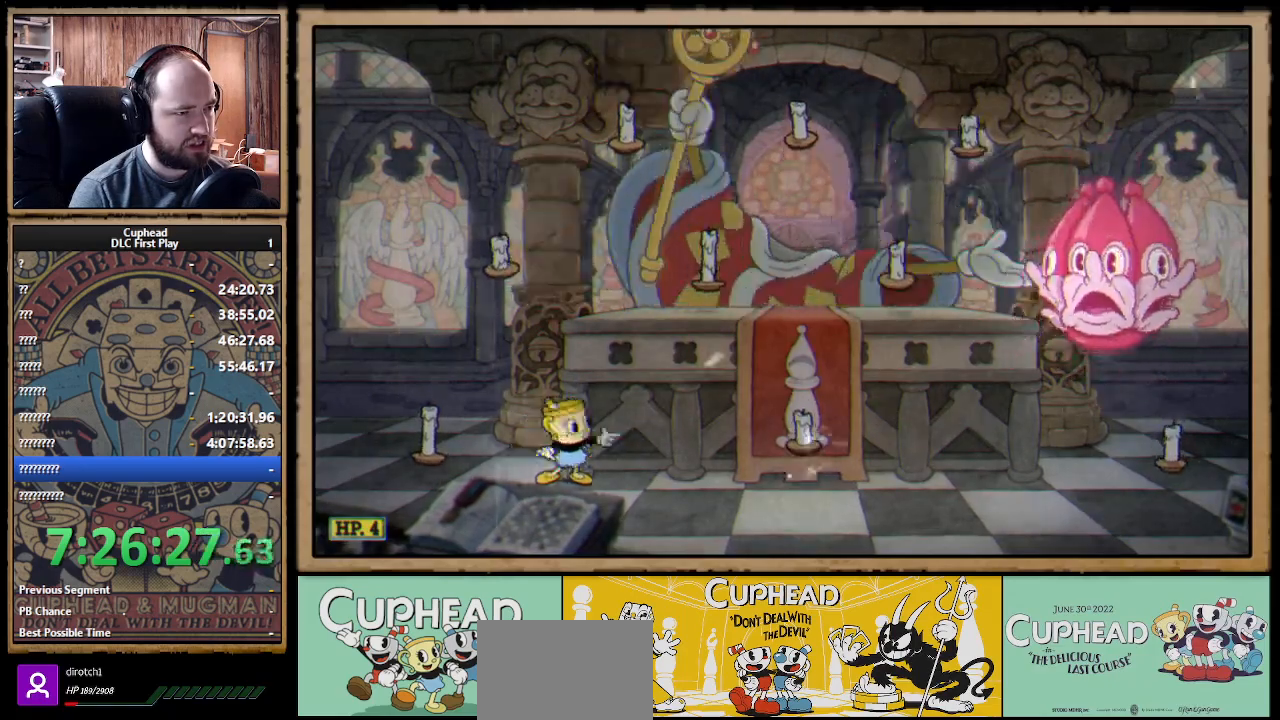
{"buttons": [], "left_stick": "right", "right_stick": "center", "events": []}
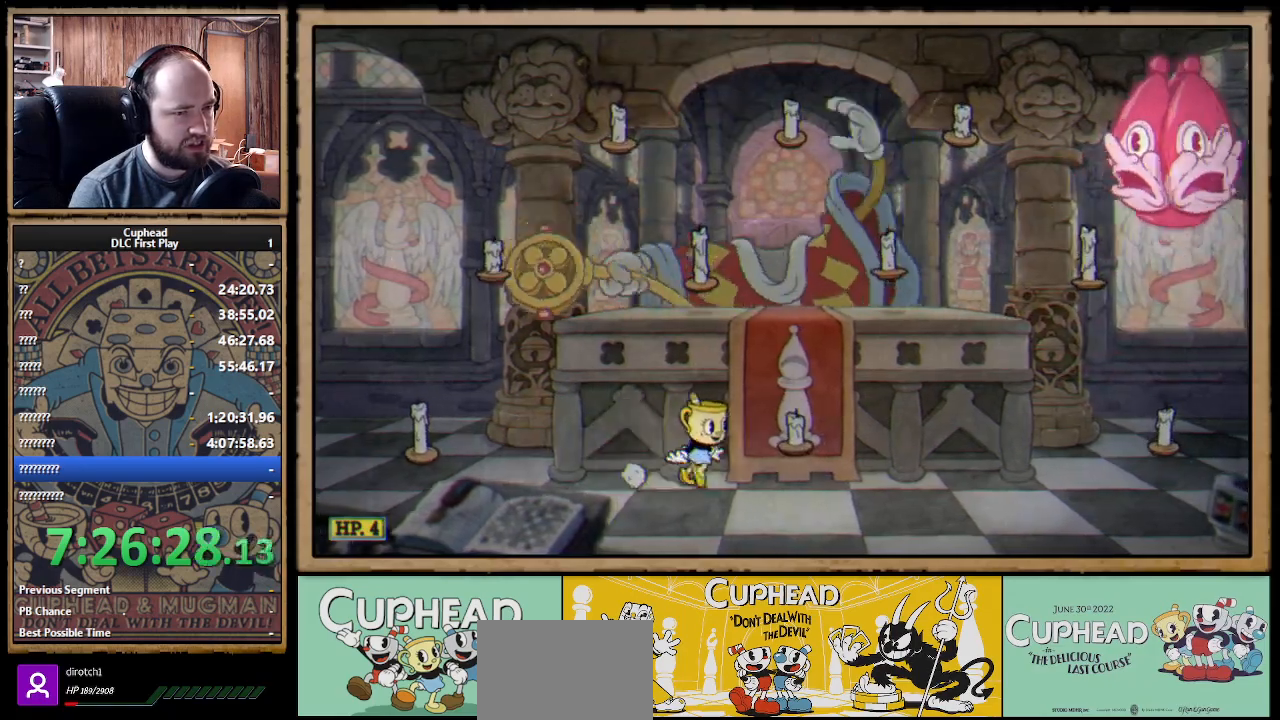
{"buttons": ["A"], "left_stick": "center", "right_stick": "center", "events": [[67, "A", "down"], [100, "left_stick", "center"], [267, "A", "up"], [400, "A", "down"]]}